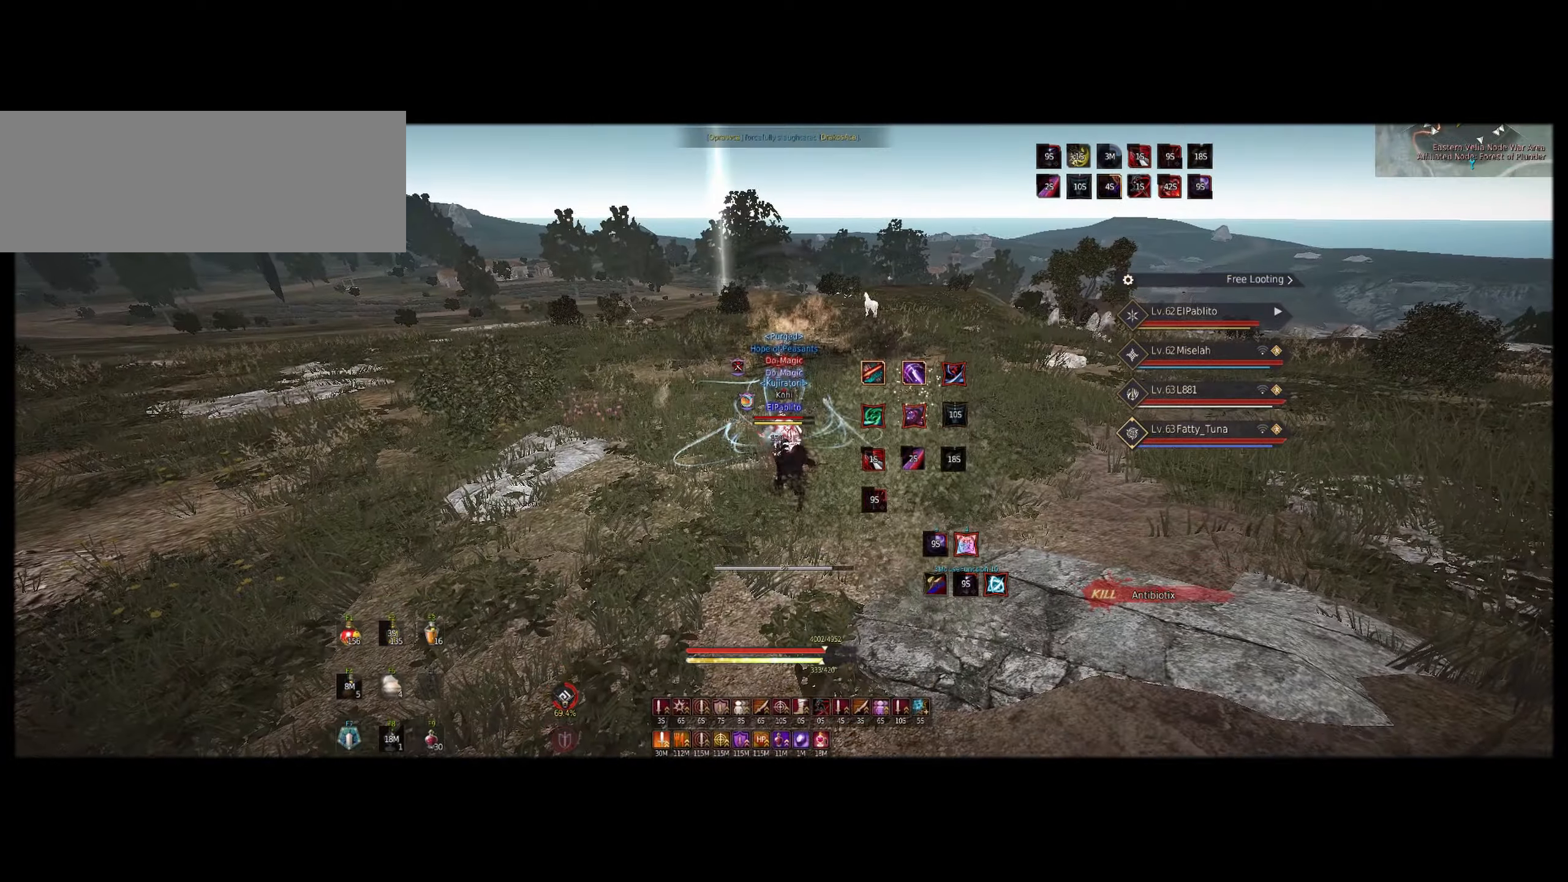
Gameplay with keyboard and mouse; each line is a JSON object with the keys and mouse buttons held at the frame after it. "events" lists presses ("down") and releases ("up") of "a", "c", "d", "e", "f", "q", "s", "shift", "space", "tab", "z", "mouse_left" and "mouse_right" between this image and that frame as [ms after this image, input, new state], when the widget could be followed in between. "mouse_left", "mouse_right" = the "left", "right" buttons of the "mouse" list. No other keys are recorded. Mouse movement is not recorded.
{"keys": [], "mouse": [], "events": [[50, "e", "down"], [134, "e", "up"], [217, "e", "down"], [284, "e", "up"]]}
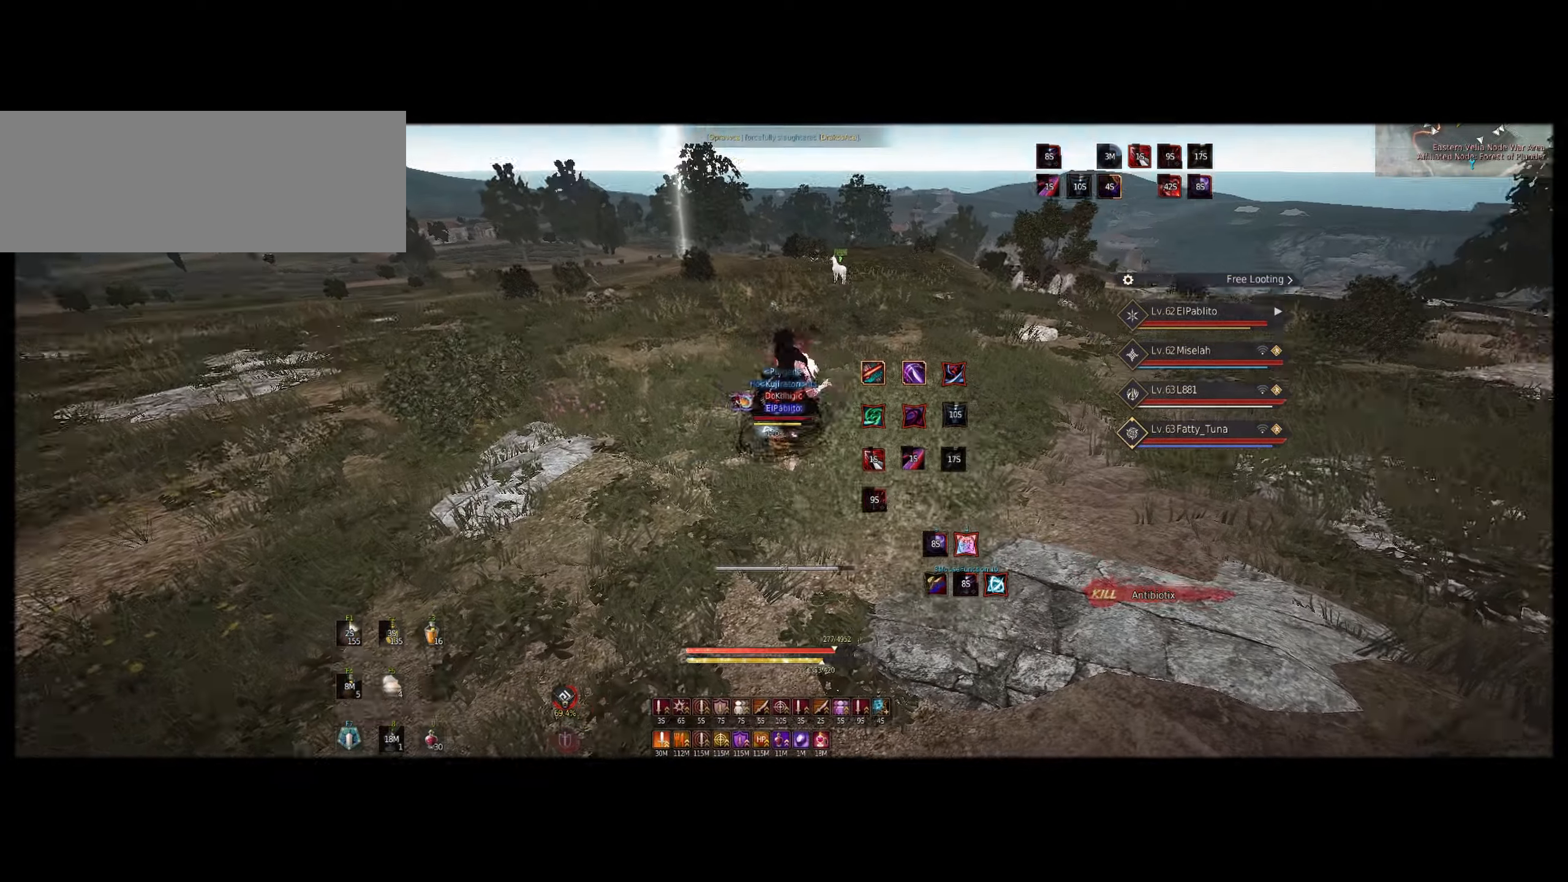
{"keys": ["d"], "mouse": [], "events": [[484, "d", "down"]]}
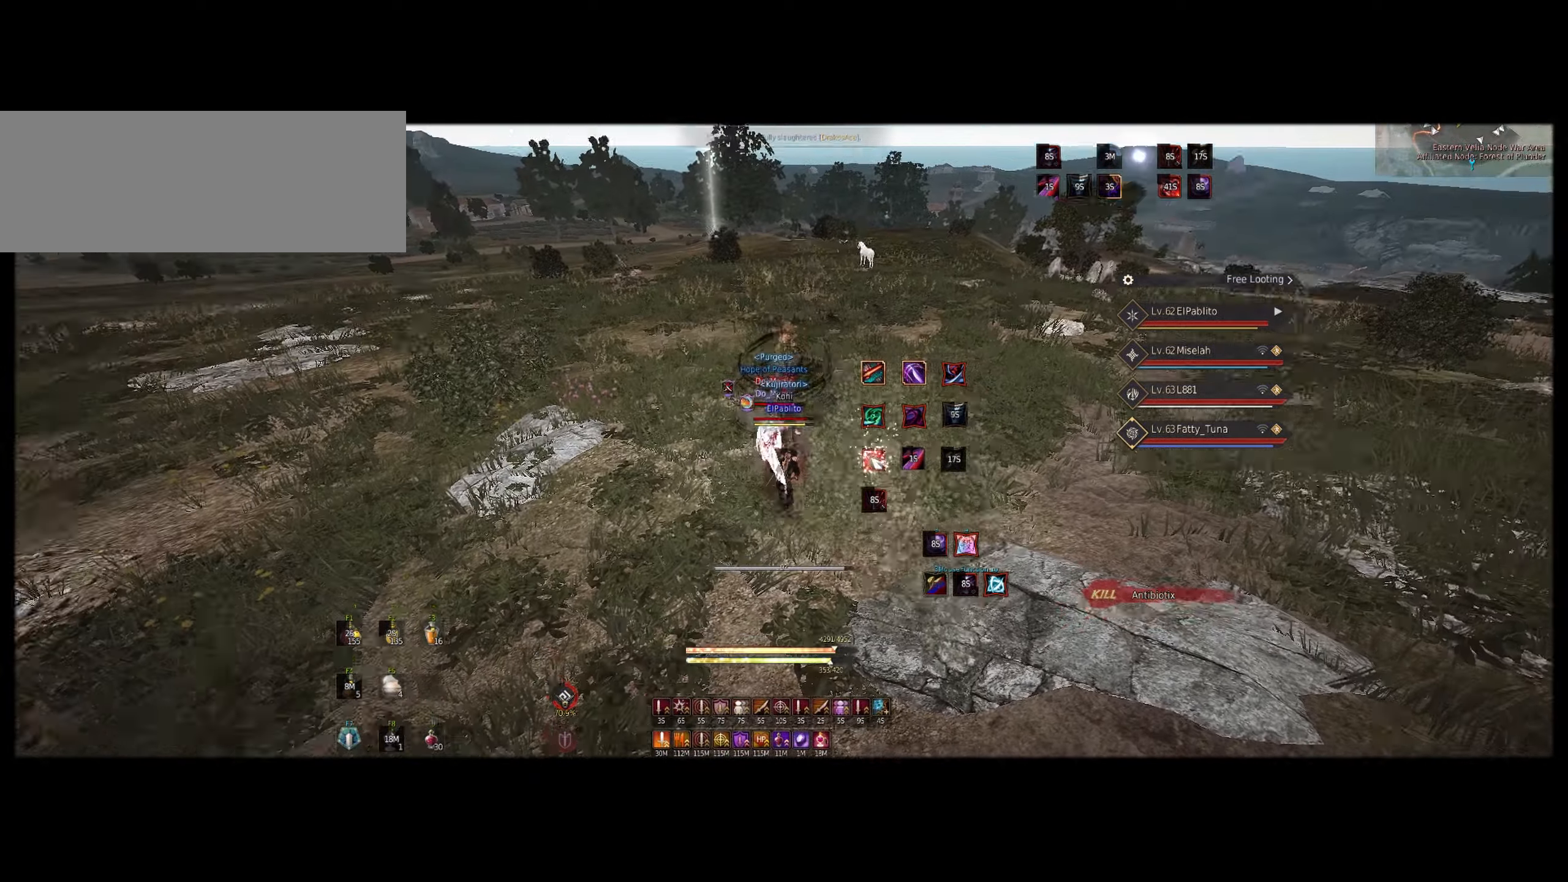
{"keys": ["d"], "mouse": [], "events": [[117, "mouse_left", "down"], [184, "mouse_right", "down"], [200, "d", "up"], [334, "d", "down"], [367, "mouse_left", "up"], [367, "mouse_right", "up"]]}
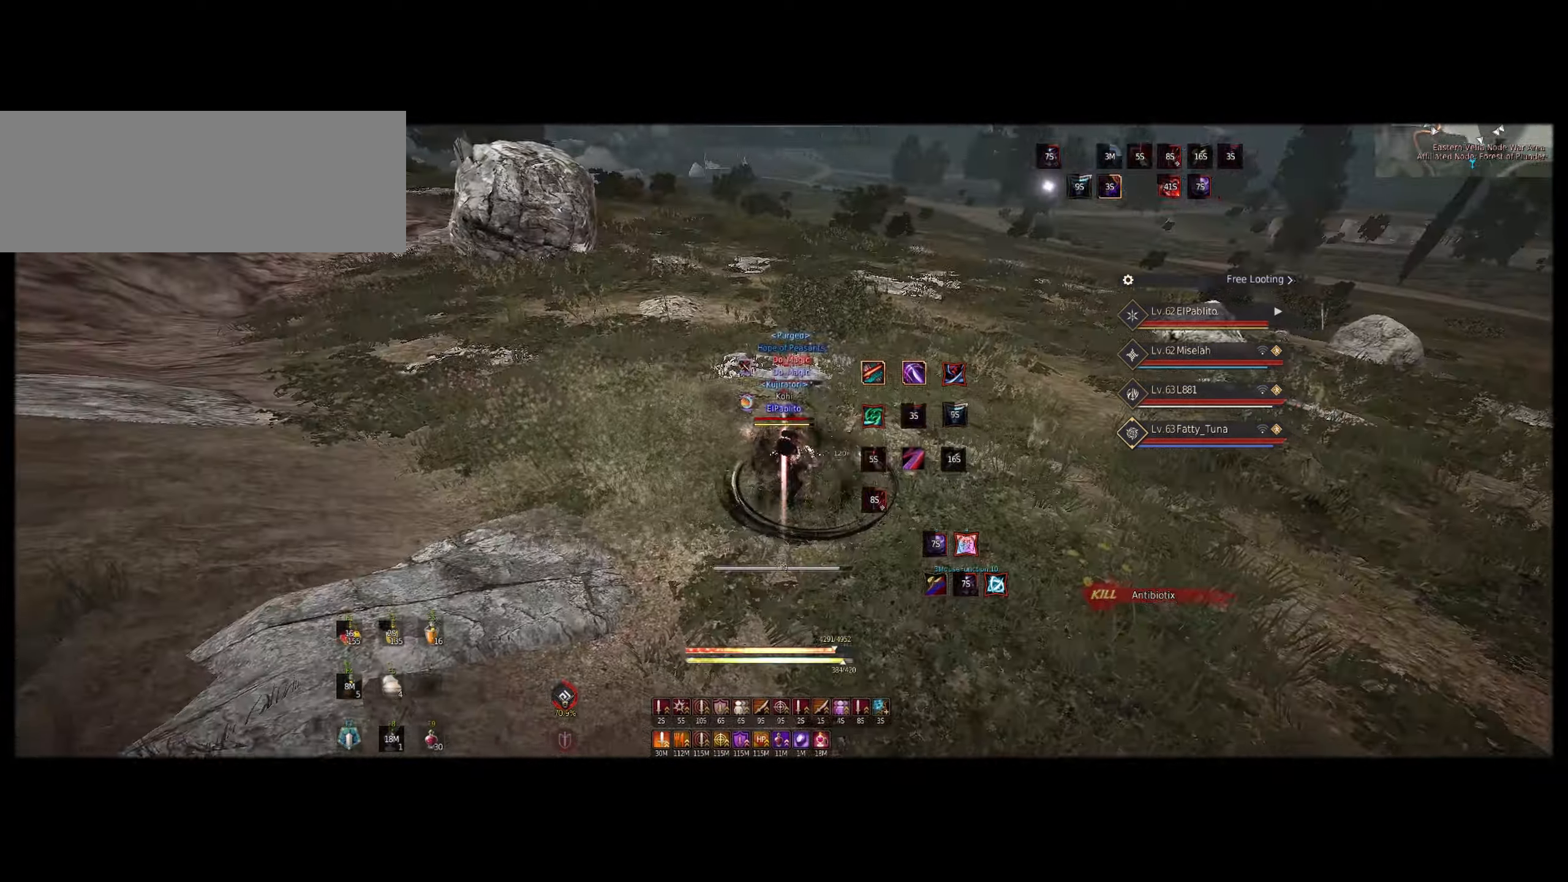
{"keys": ["d"], "mouse": [], "events": [[50, "mouse_left", "down"], [134, "mouse_right", "down"], [150, "d", "up"], [300, "d", "down"], [333, "mouse_left", "up"], [350, "mouse_right", "up"]]}
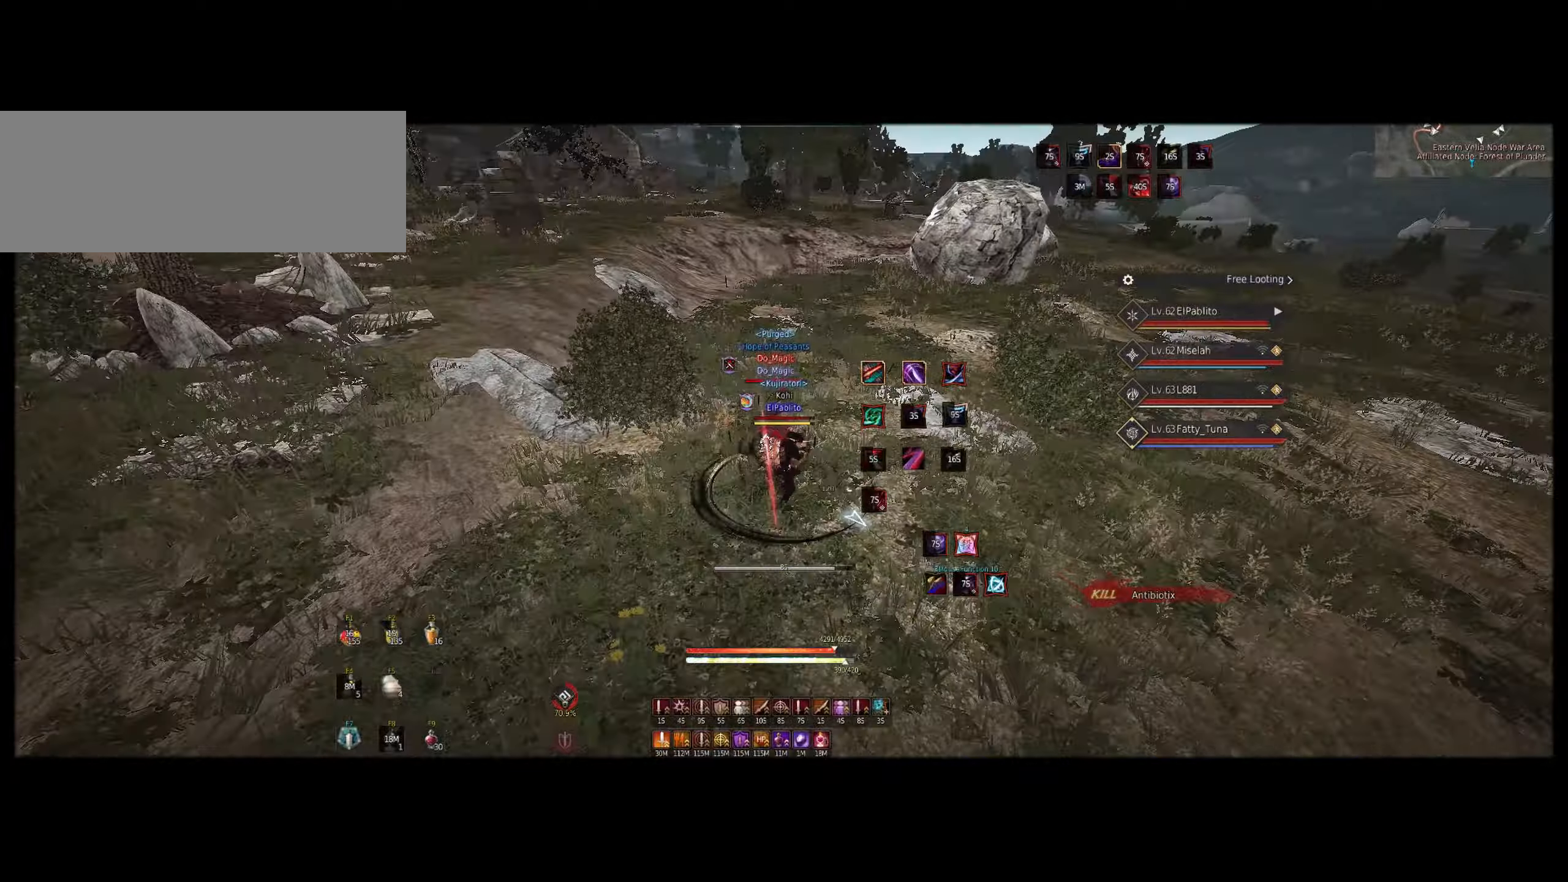
{"keys": ["s"], "mouse": ["left"], "events": [[16, "mouse_left", "down"], [50, "mouse_right", "down"], [150, "d", "up"], [233, "mouse_left", "up"], [250, "mouse_right", "up"], [366, "s", "down"], [416, "mouse_left", "down"]]}
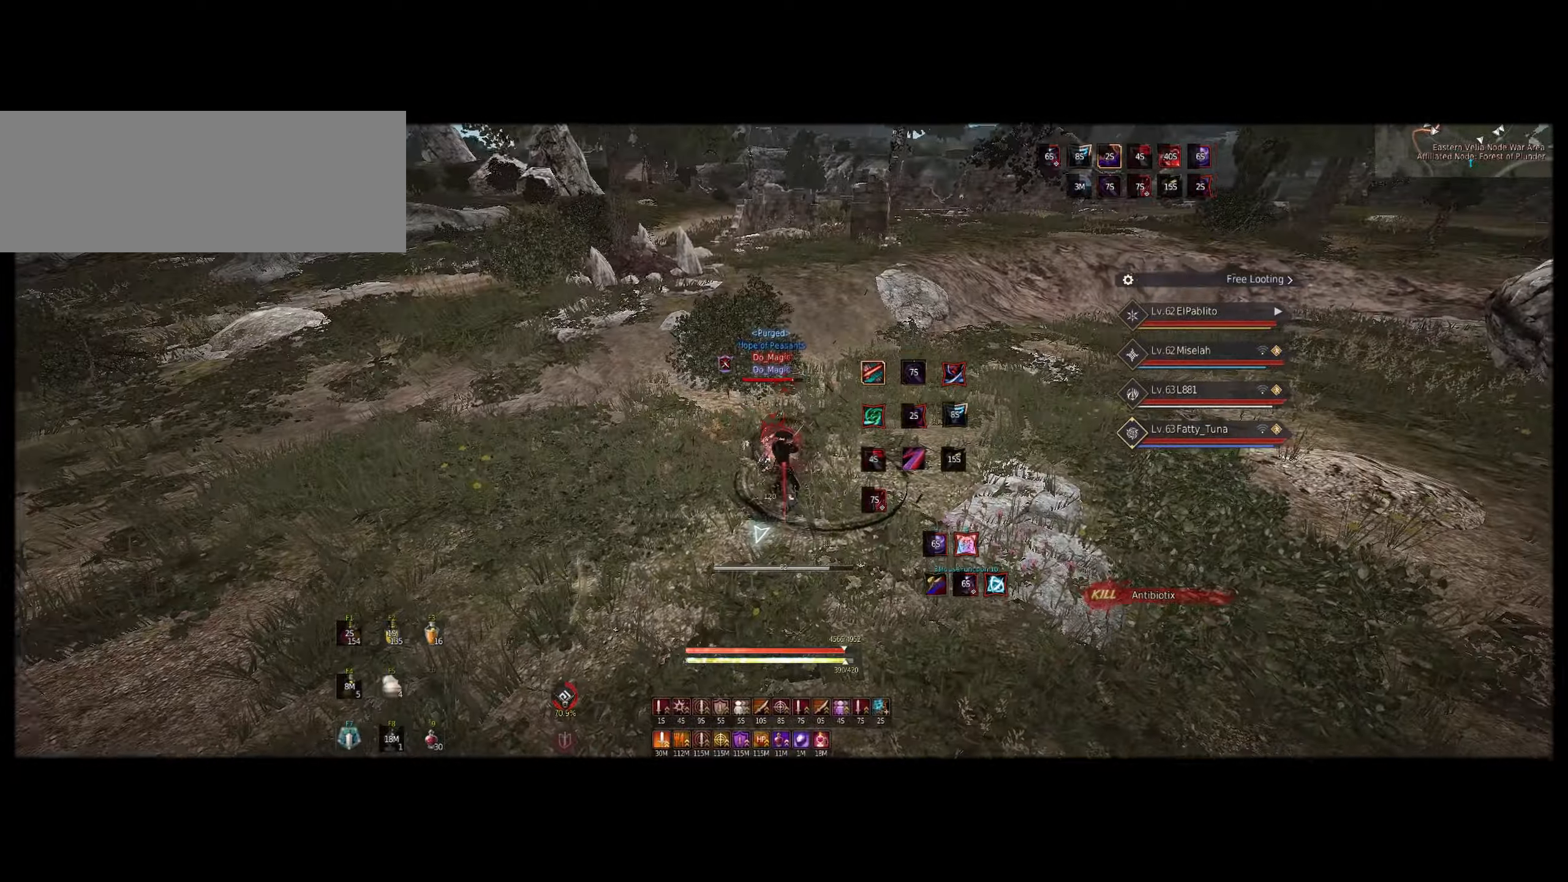
{"keys": [], "mouse": ["right"], "events": [[133, "s", "up"], [166, "mouse_left", "up"], [266, "mouse_right", "down"]]}
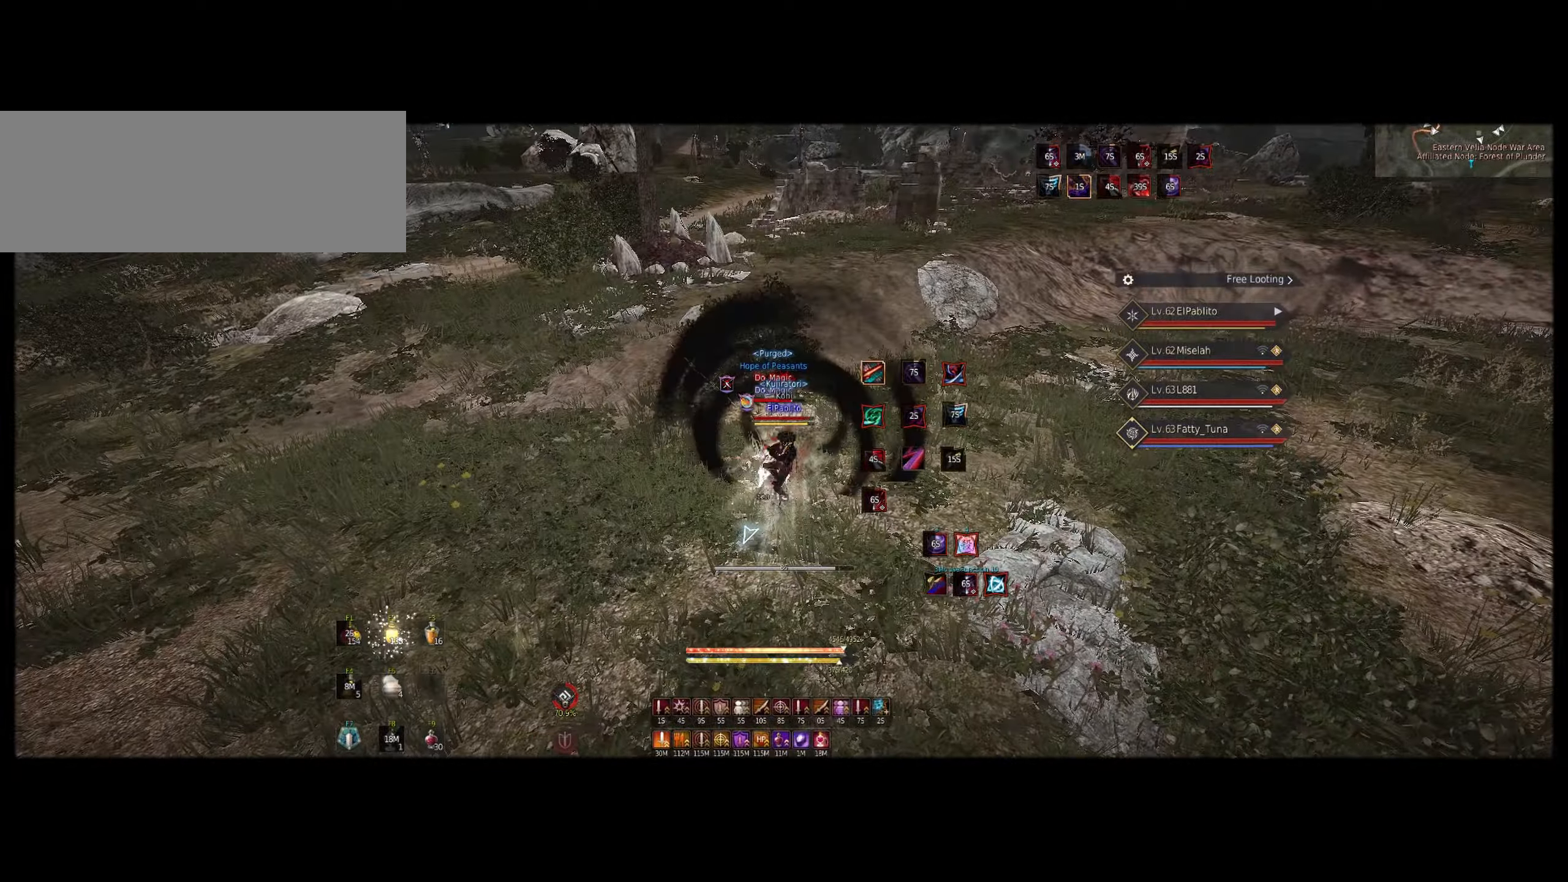
{"keys": [], "mouse": [], "events": [[150, "mouse_right", "up"]]}
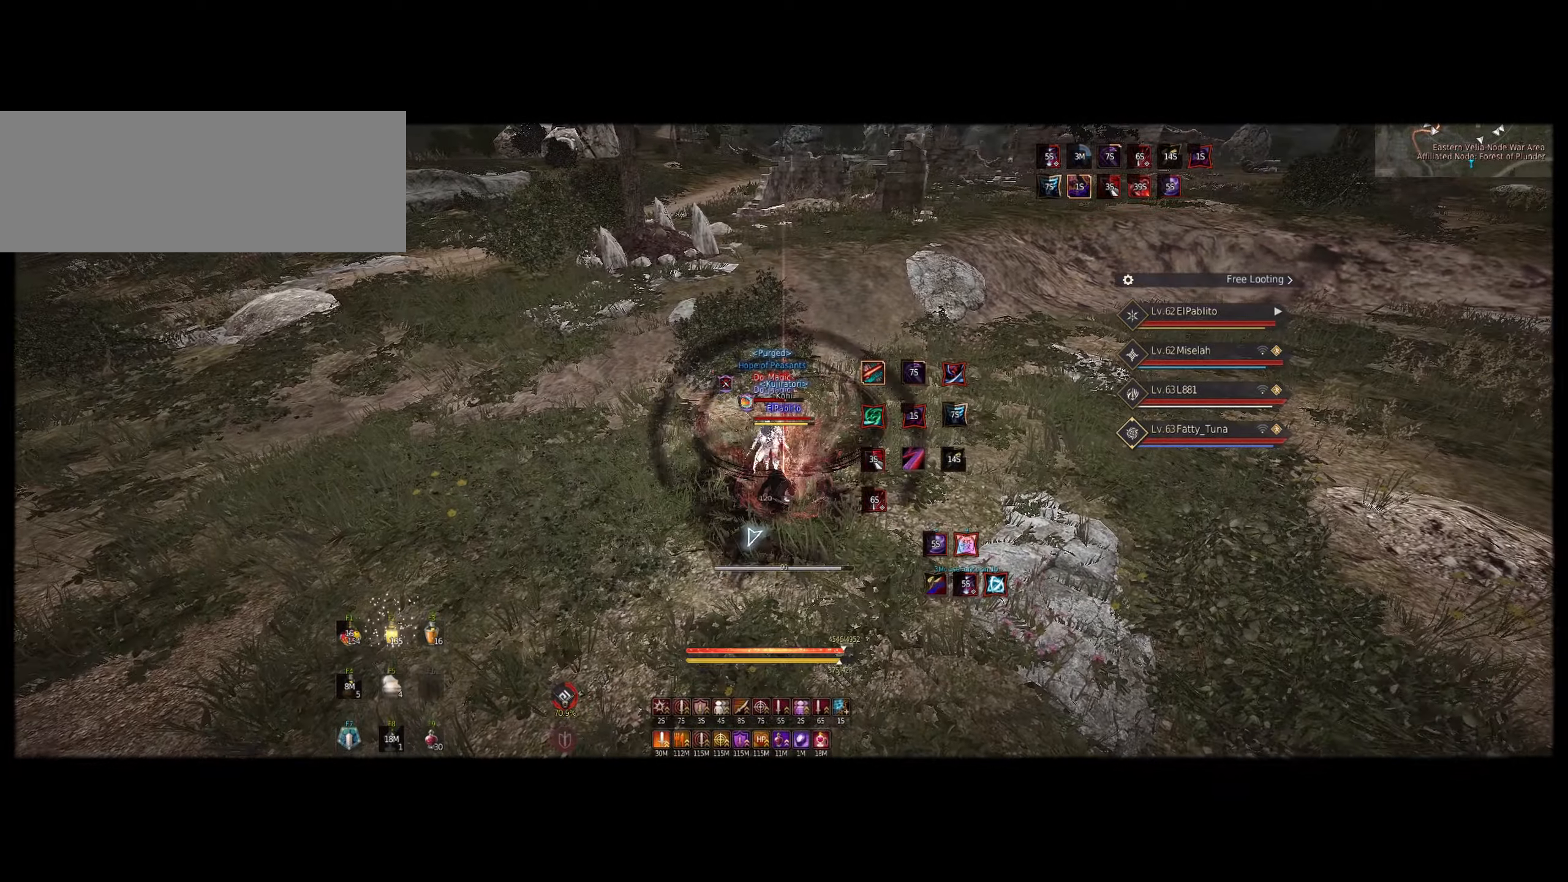
{"keys": [], "mouse": [], "events": [[250, "f", "down"], [250, "z", "down"], [383, "f", "up"], [416, "z", "up"]]}
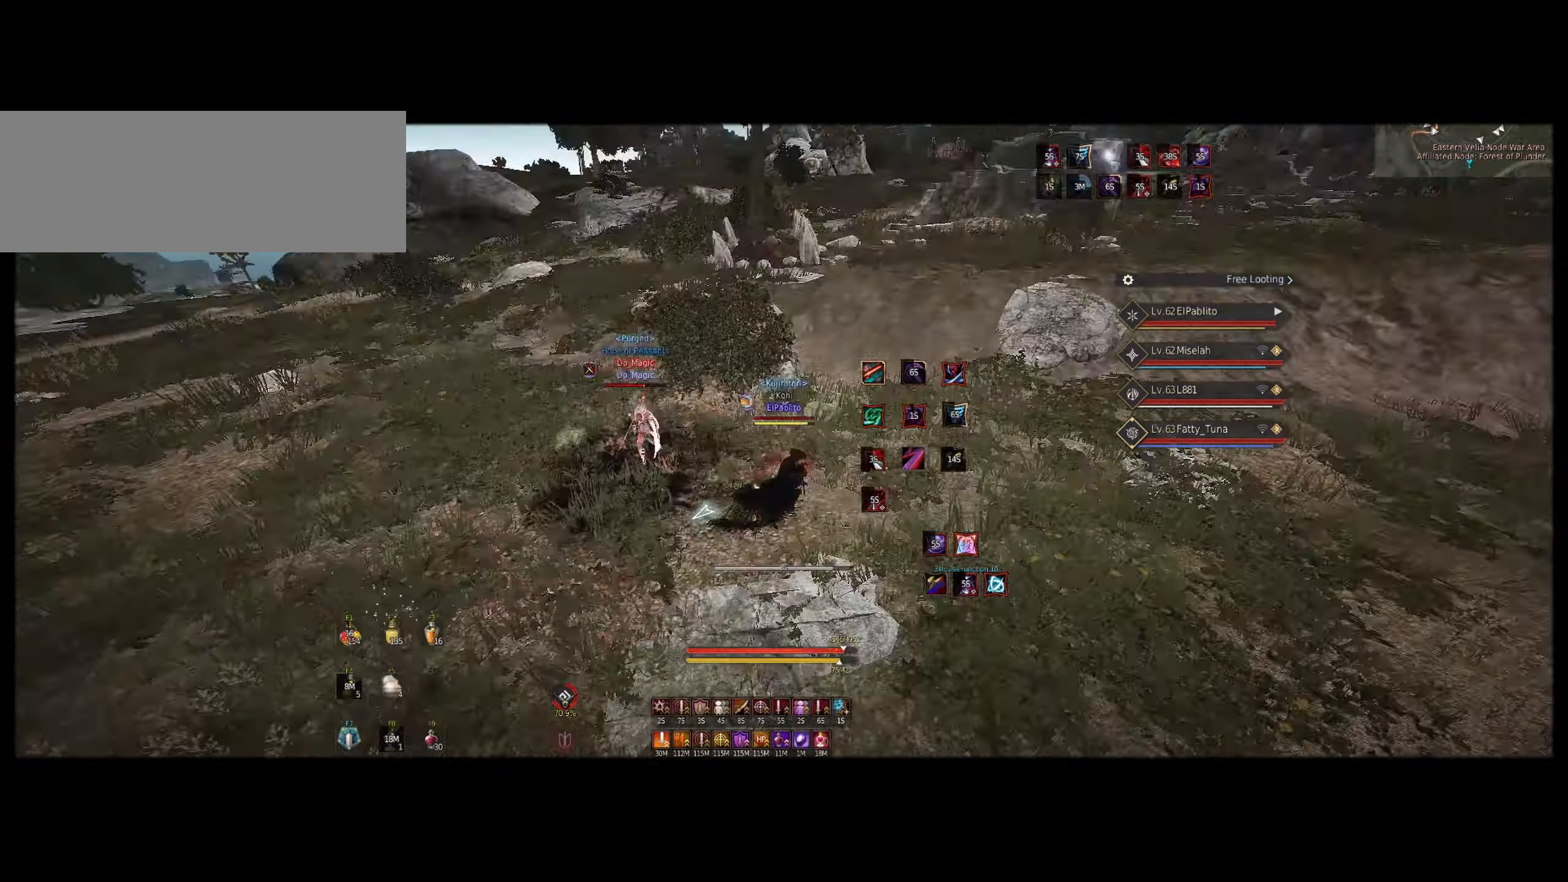
{"keys": [], "mouse": [], "events": []}
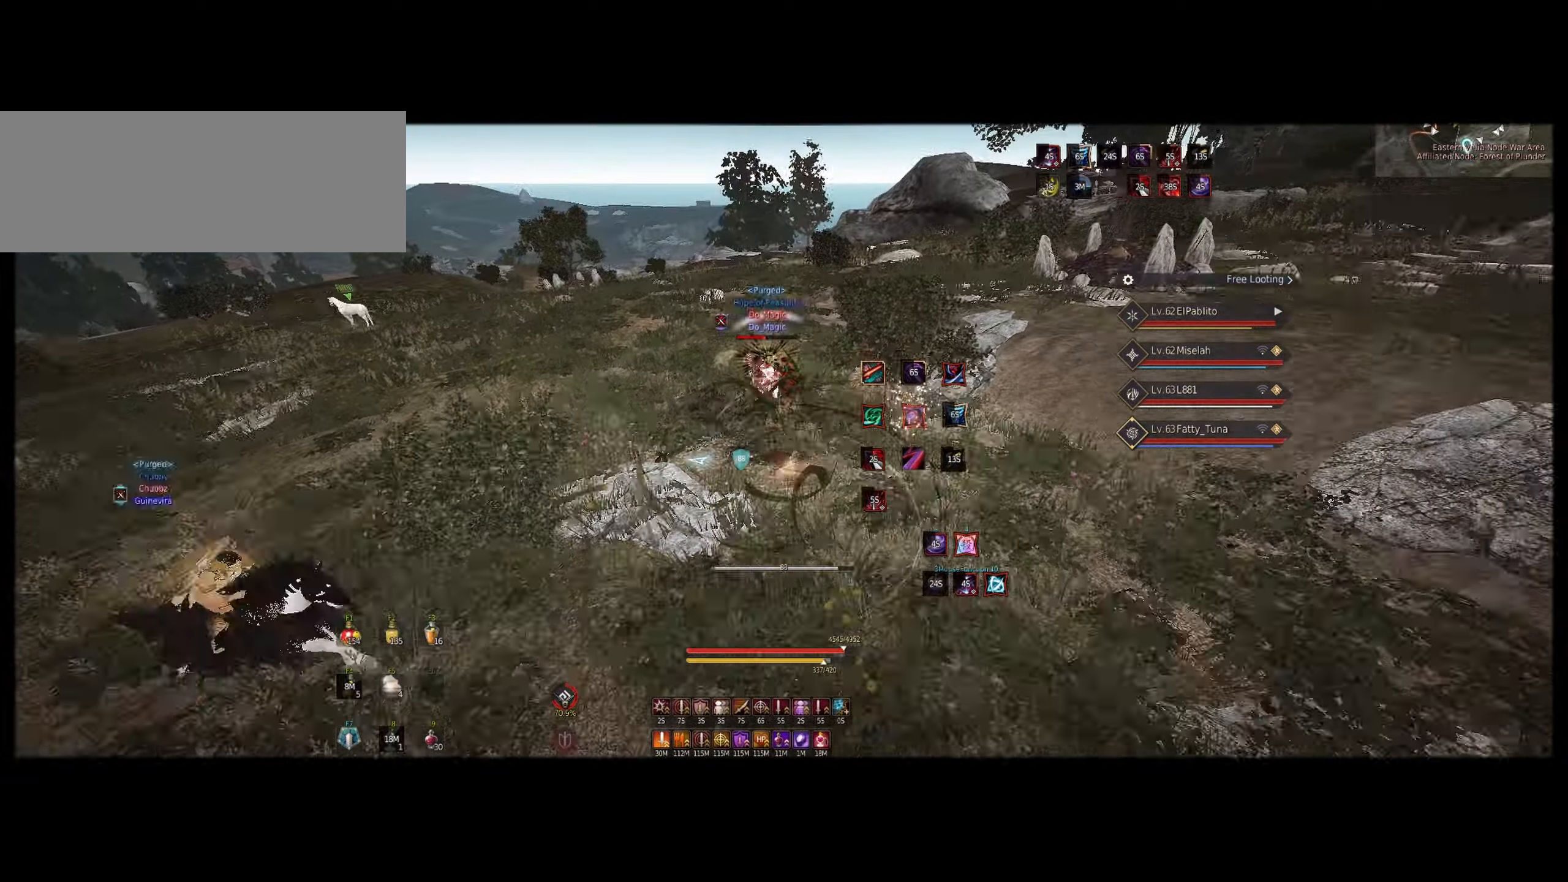
{"keys": ["a"], "mouse": [], "events": [[416, "a", "down"]]}
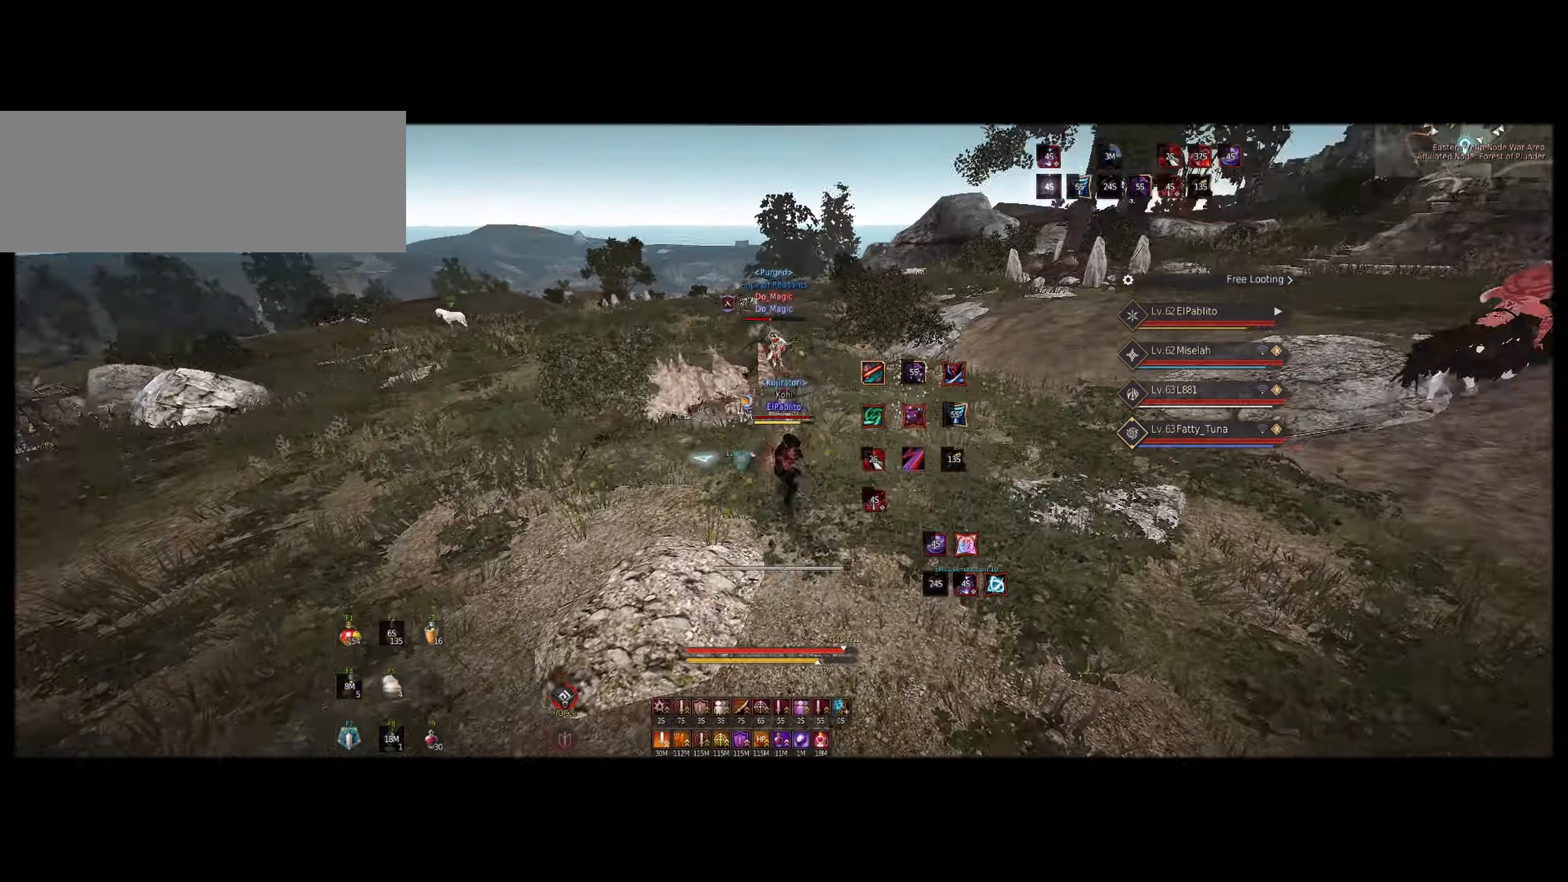
{"keys": [], "mouse": ["right"], "events": [[16, "a", "up"], [66, "d", "down"], [83, "a", "down"], [283, "mouse_right", "down"], [350, "a", "up"], [350, "d", "up"]]}
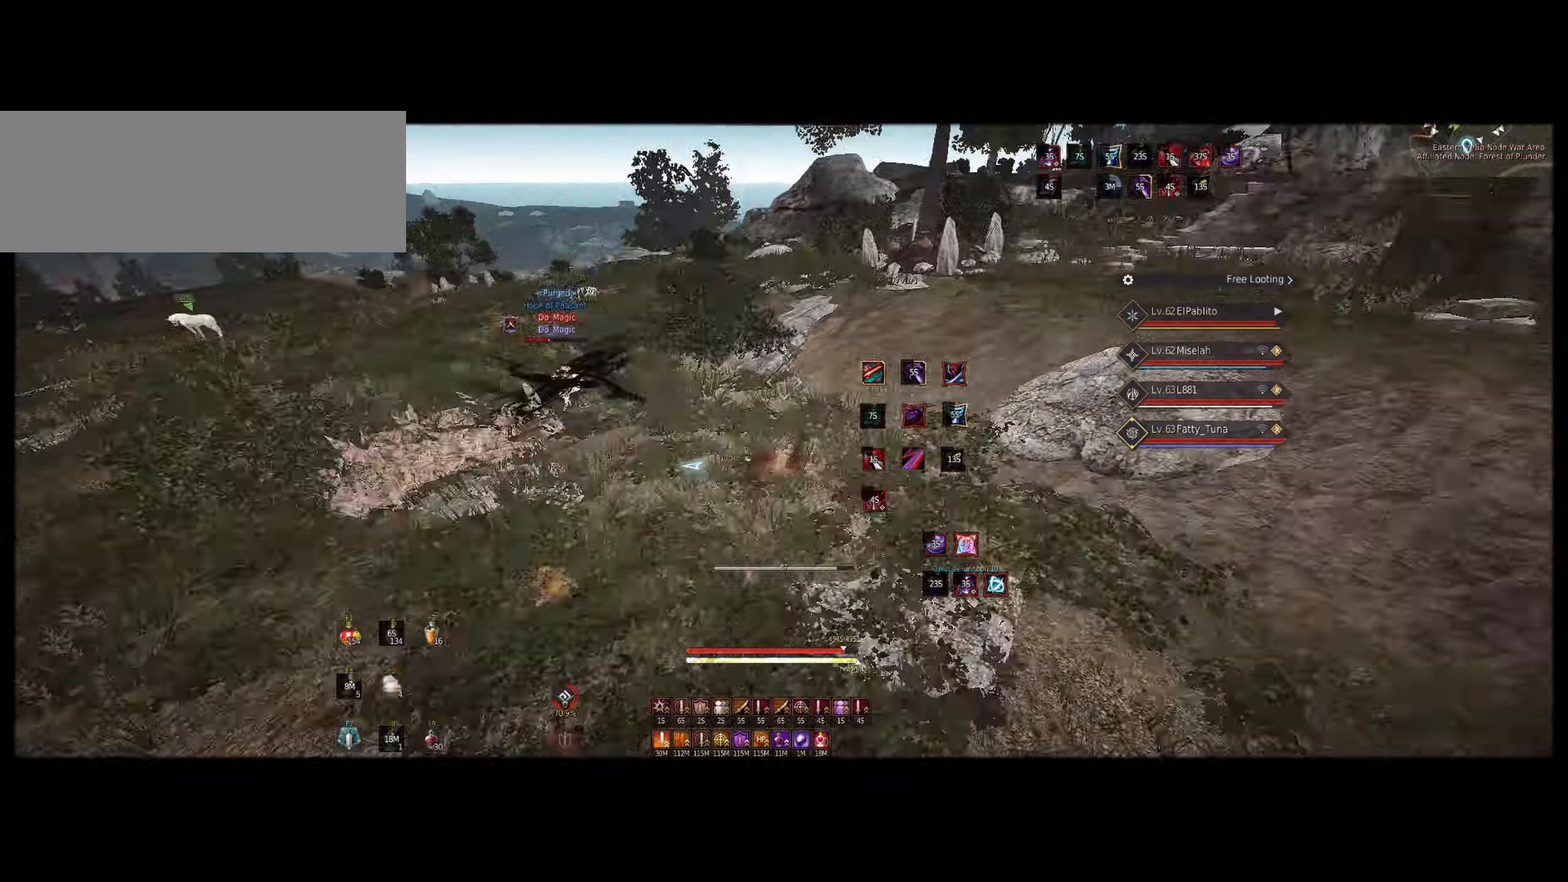
{"keys": ["q"], "mouse": ["left"], "events": [[83, "mouse_right", "up"], [100, "e", "down"], [100, "s", "down"], [300, "e", "up"], [300, "s", "up"], [333, "q", "down"], [383, "mouse_left", "down"]]}
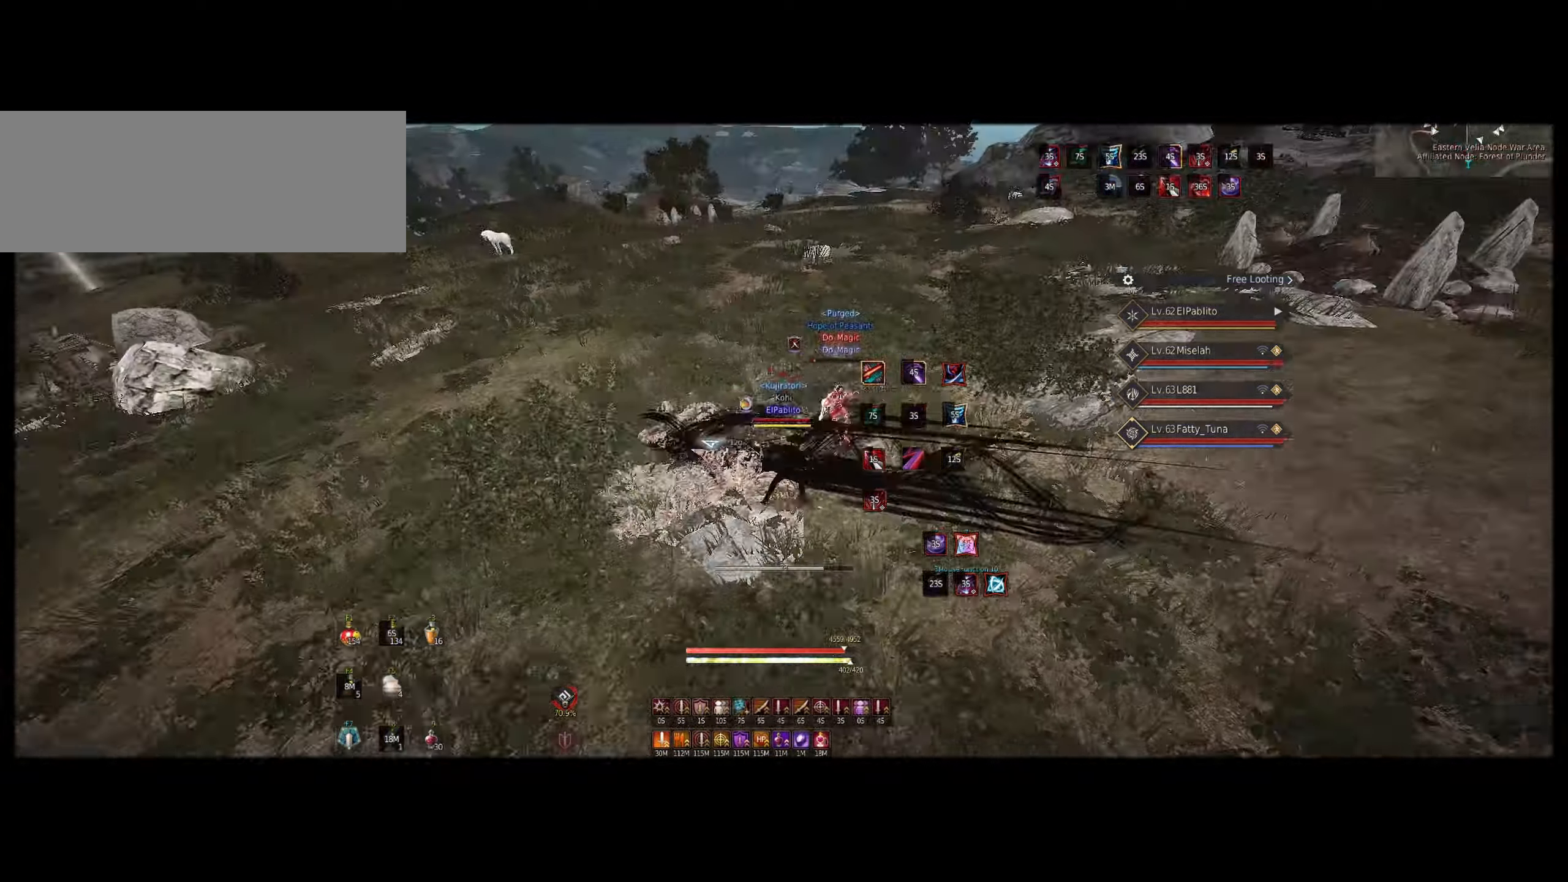
{"keys": ["a", "s"], "mouse": [], "events": [[66, "z", "down"], [100, "f", "down"], [100, "mouse_left", "up"], [133, "q", "up"], [200, "f", "up"], [216, "z", "up"], [283, "a", "down"], [300, "s", "down"]]}
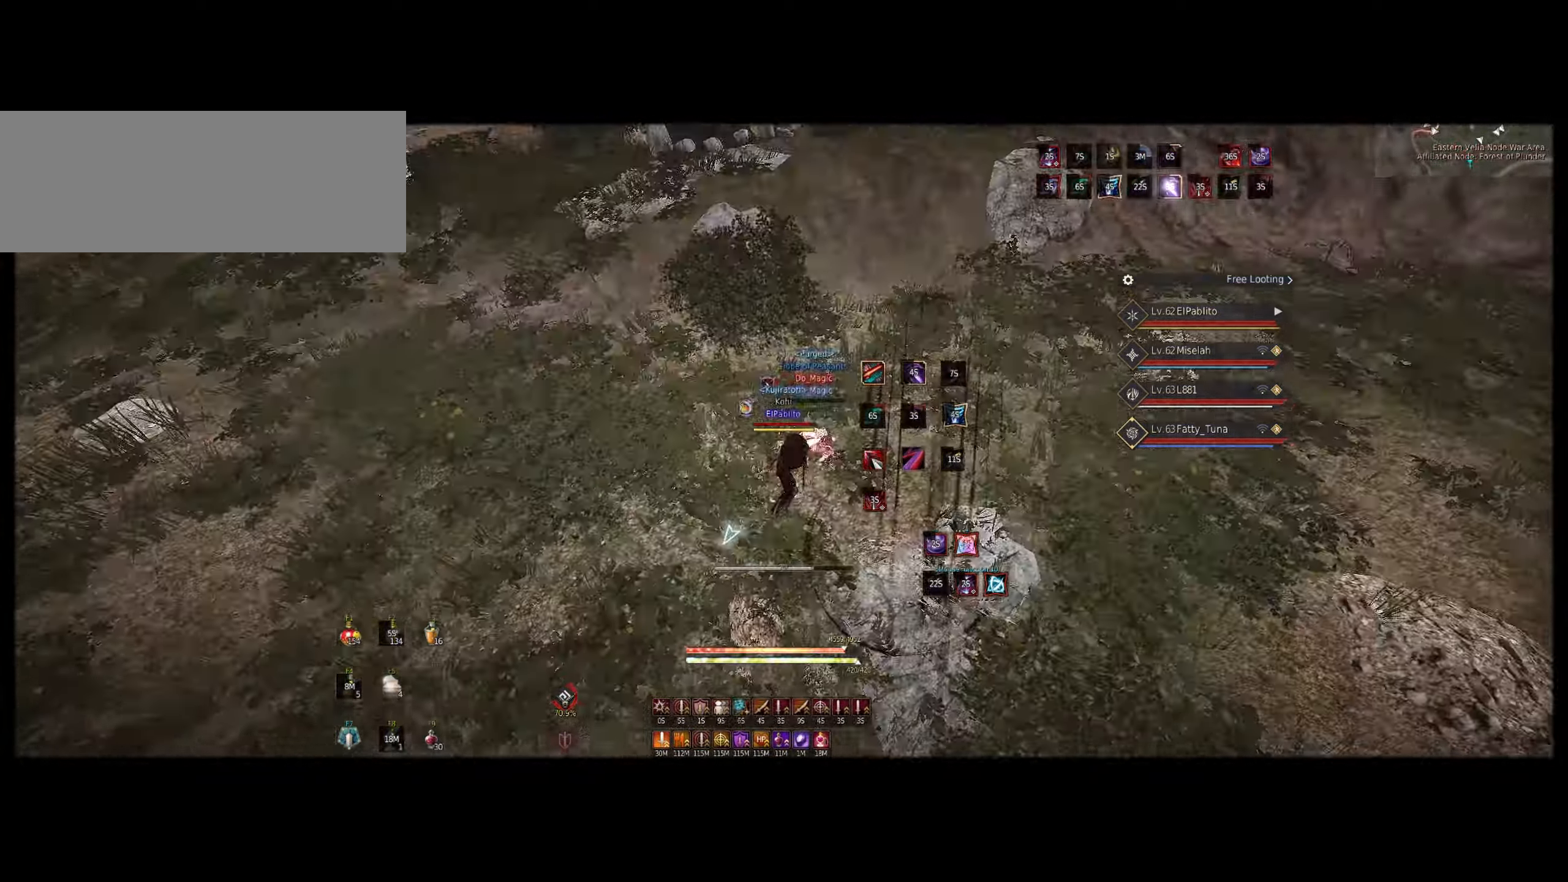
{"keys": [], "mouse": ["left"], "events": [[66, "mouse_left", "down"], [133, "s", "up"], [266, "a", "up"]]}
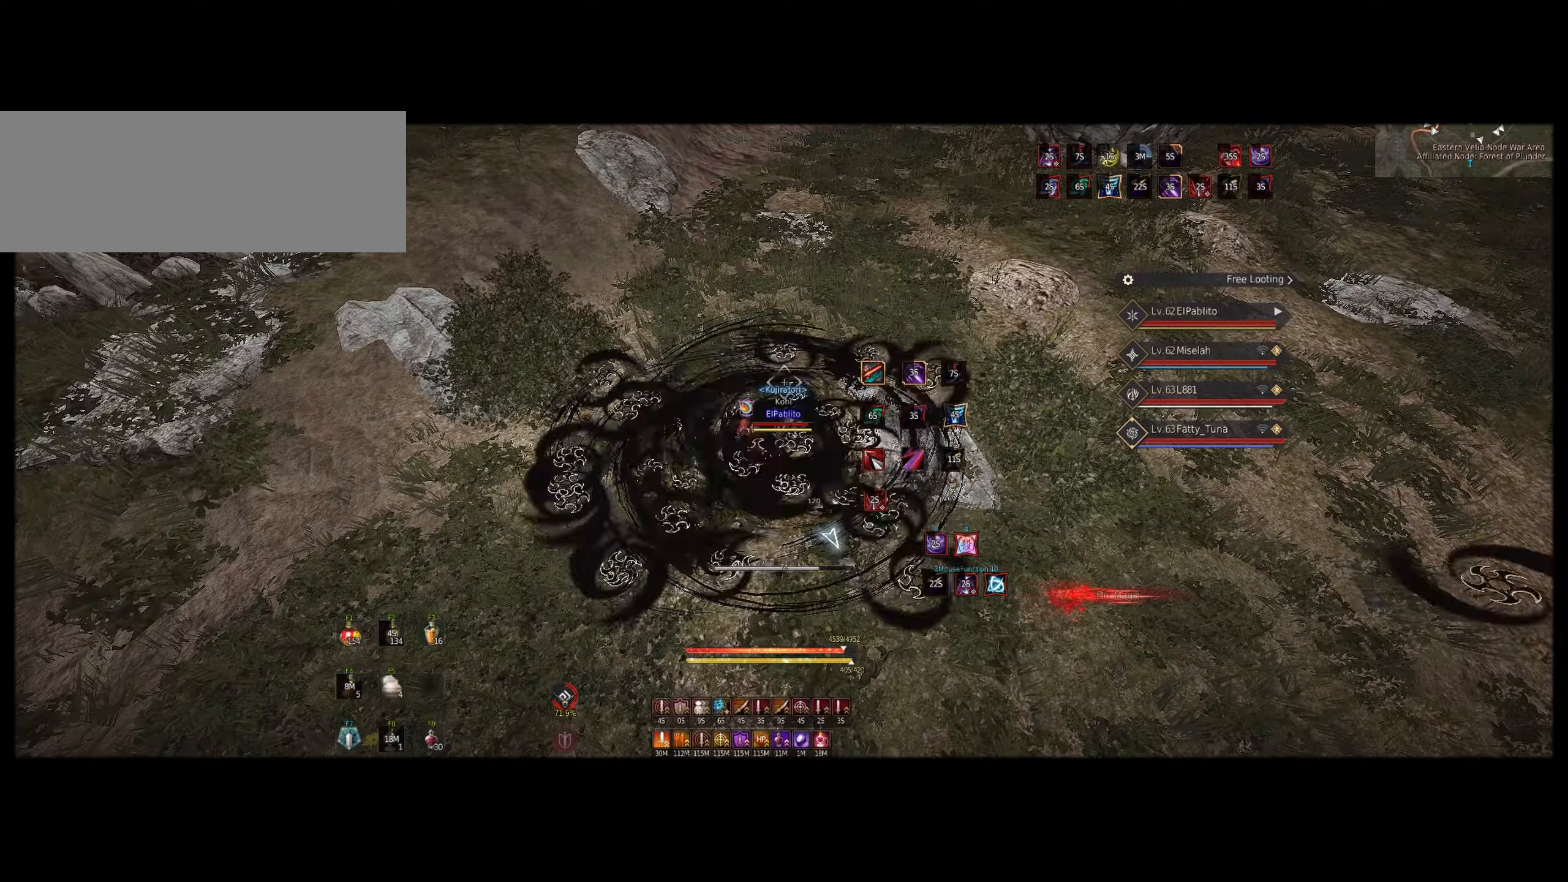
{"keys": [], "mouse": [], "events": [[233, "mouse_left", "up"]]}
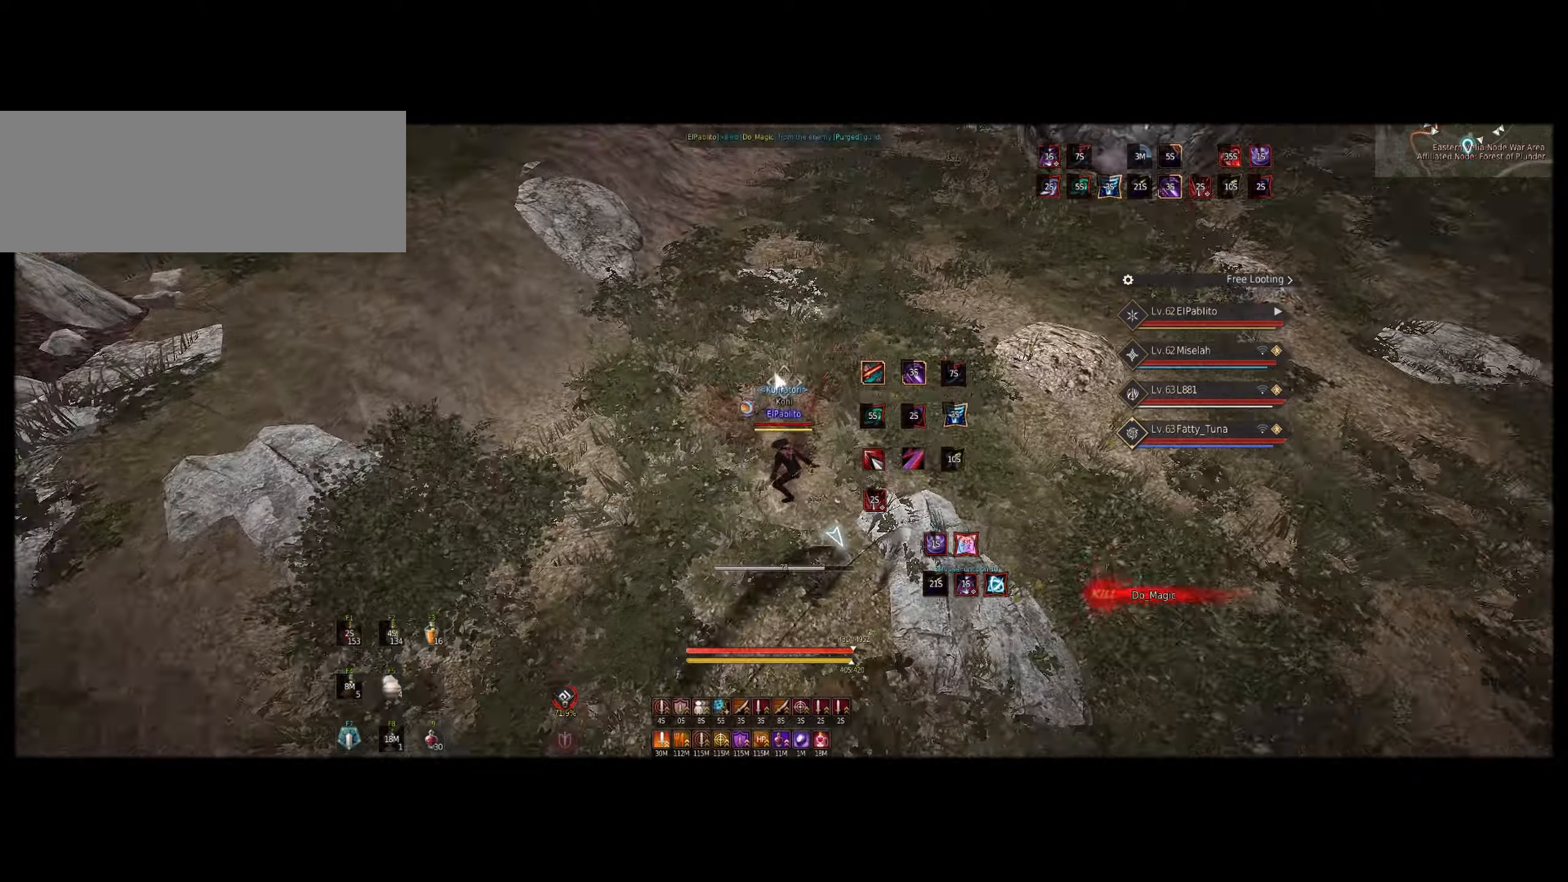
{"keys": [], "mouse": [], "events": []}
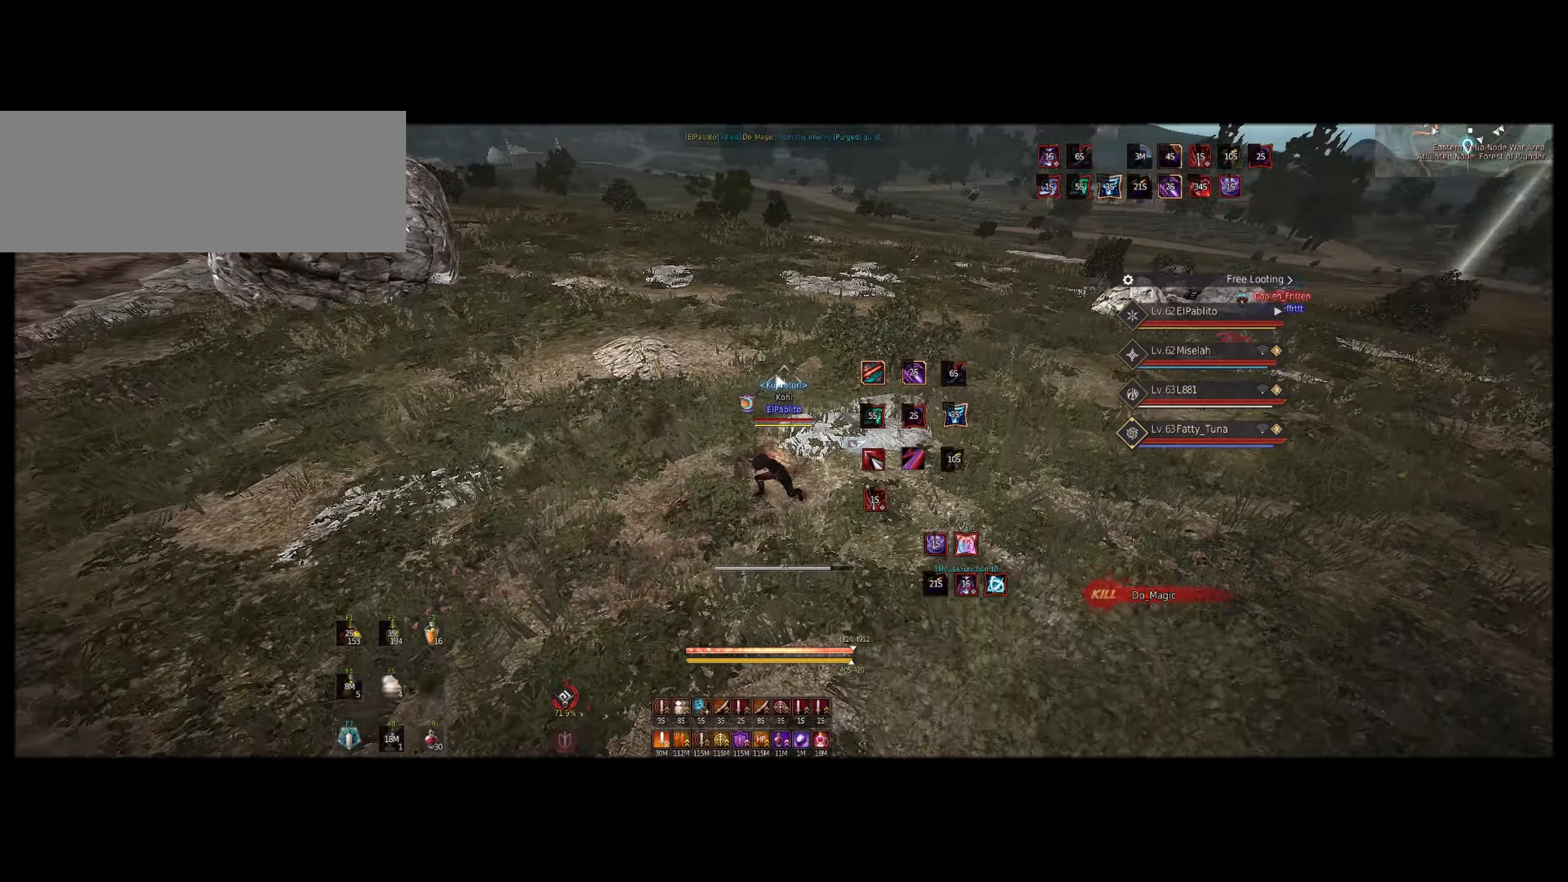
{"keys": ["z"], "mouse": ["right"], "events": [[200, "z", "down"], [217, "f", "down"], [333, "f", "up"], [367, "mouse_right", "down"]]}
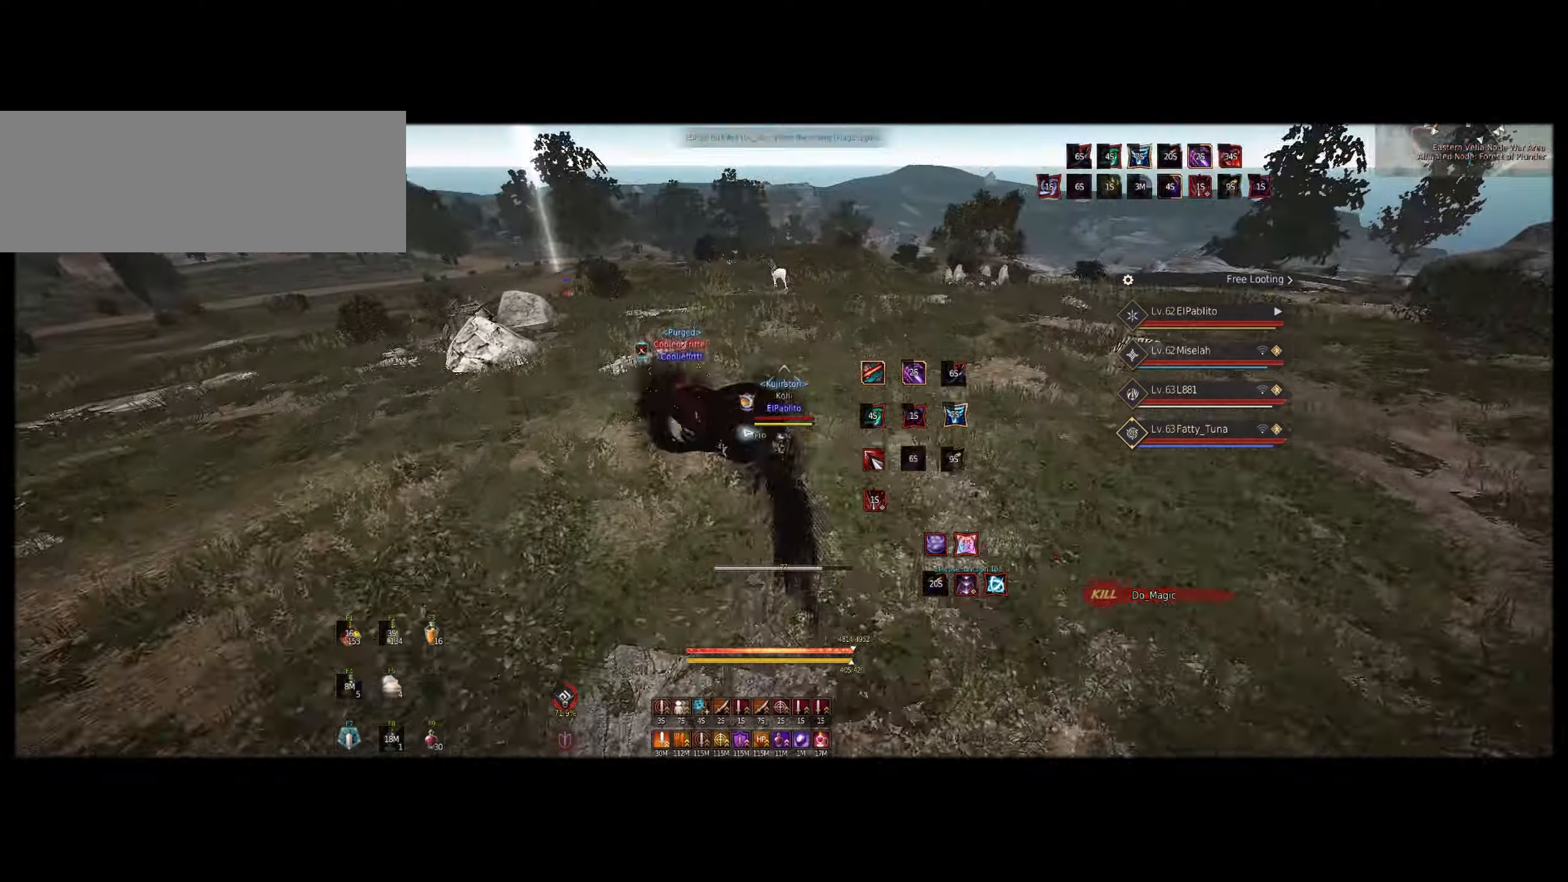
{"keys": ["z"], "mouse": ["left", "right"], "events": [[350, "mouse_left", "down"]]}
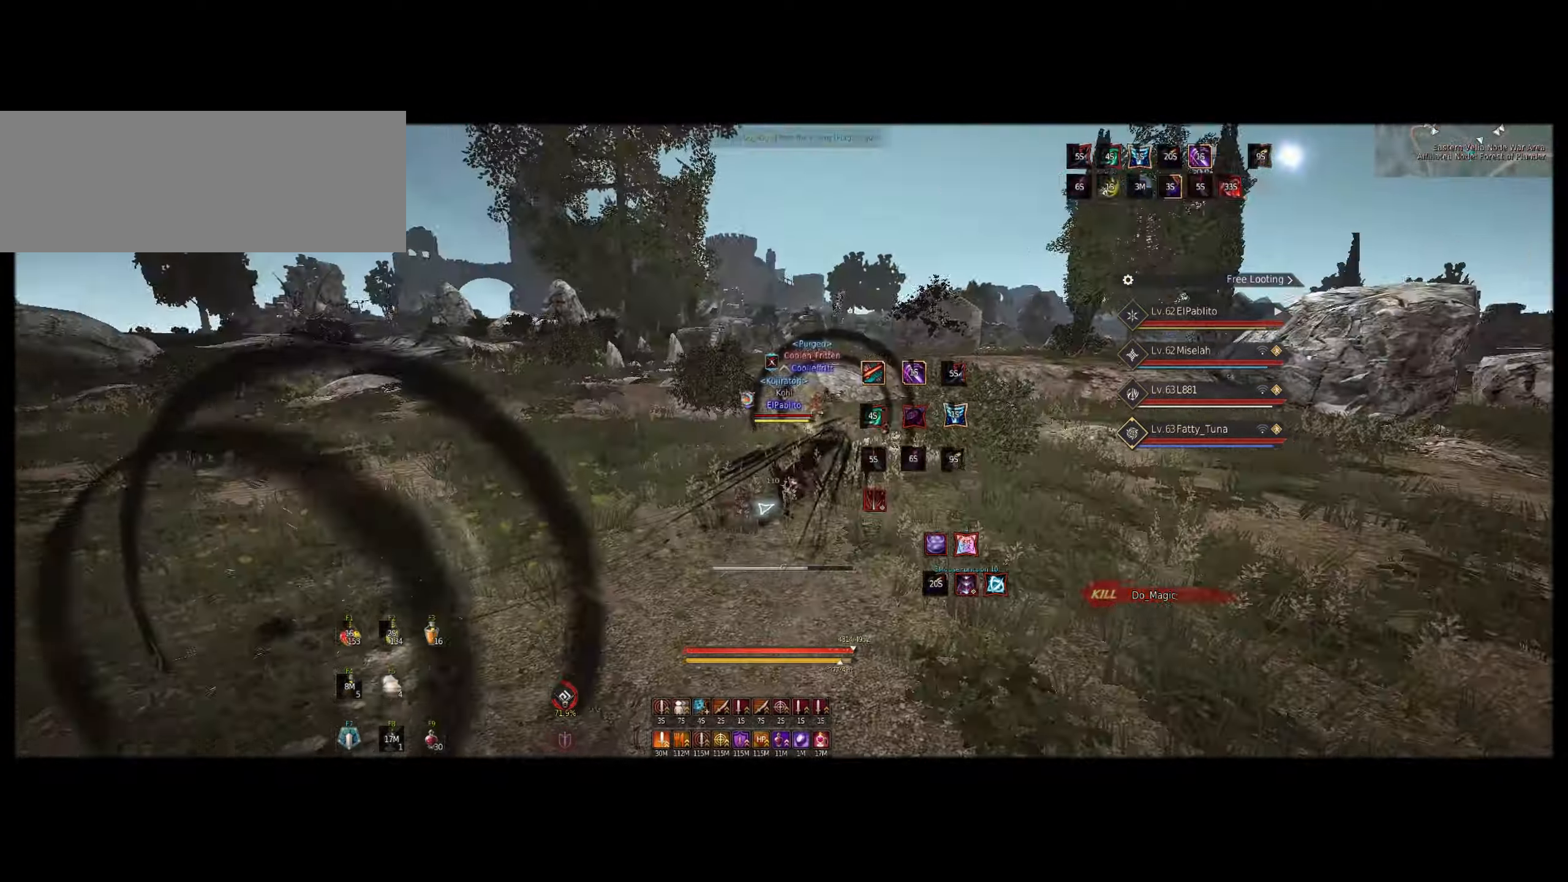
{"keys": ["shift"], "mouse": [], "events": [[67, "mouse_left", "up"], [67, "mouse_right", "up"], [67, "z", "up"], [117, "d", "down"], [150, "mouse_left", "down"], [300, "d", "up"], [300, "mouse_left", "up"], [333, "z", "down"], [350, "f", "down"], [483, "f", "up"], [500, "shift", "down"], [500, "z", "up"]]}
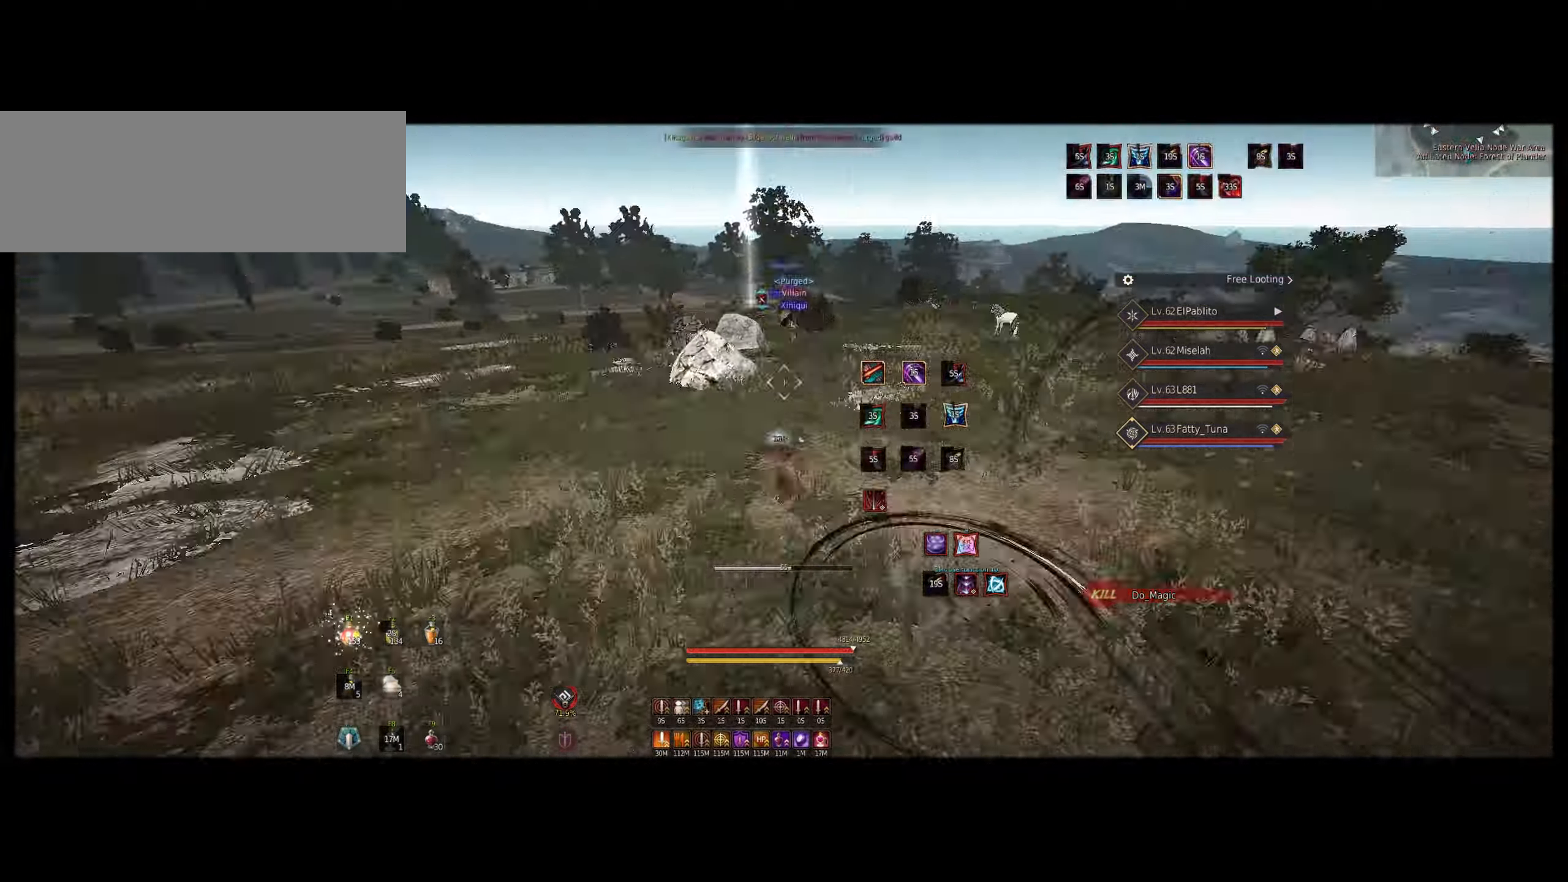
{"keys": [], "mouse": [], "events": [[117, "mouse_left", "down"], [217, "shift", "up"], [283, "mouse_left", "up"], [283, "mouse_right", "down"], [433, "mouse_right", "up"]]}
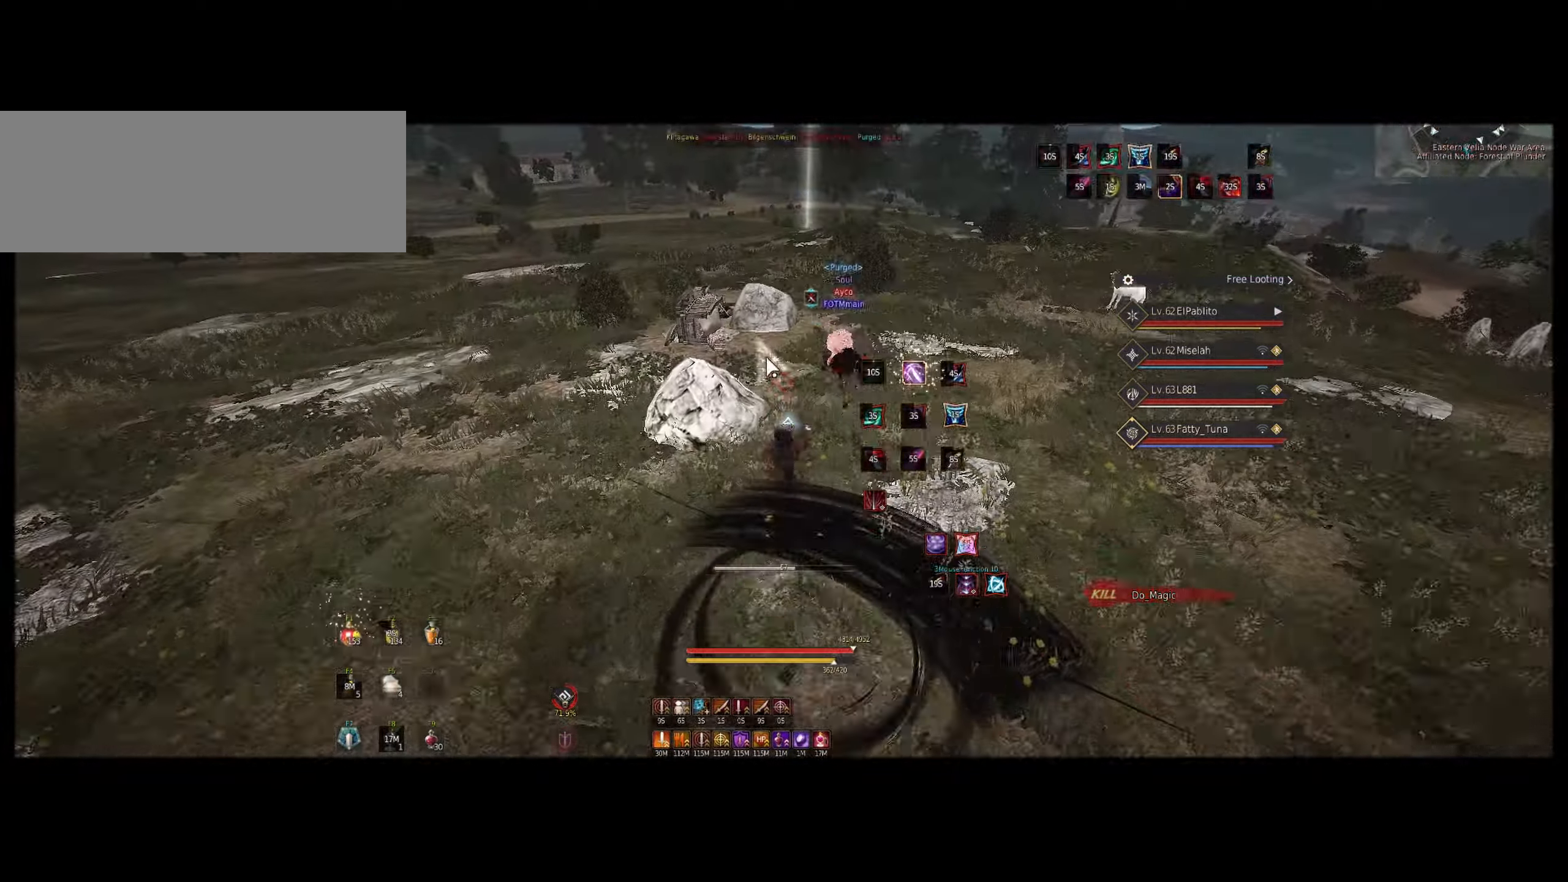
{"keys": [], "mouse": [], "events": []}
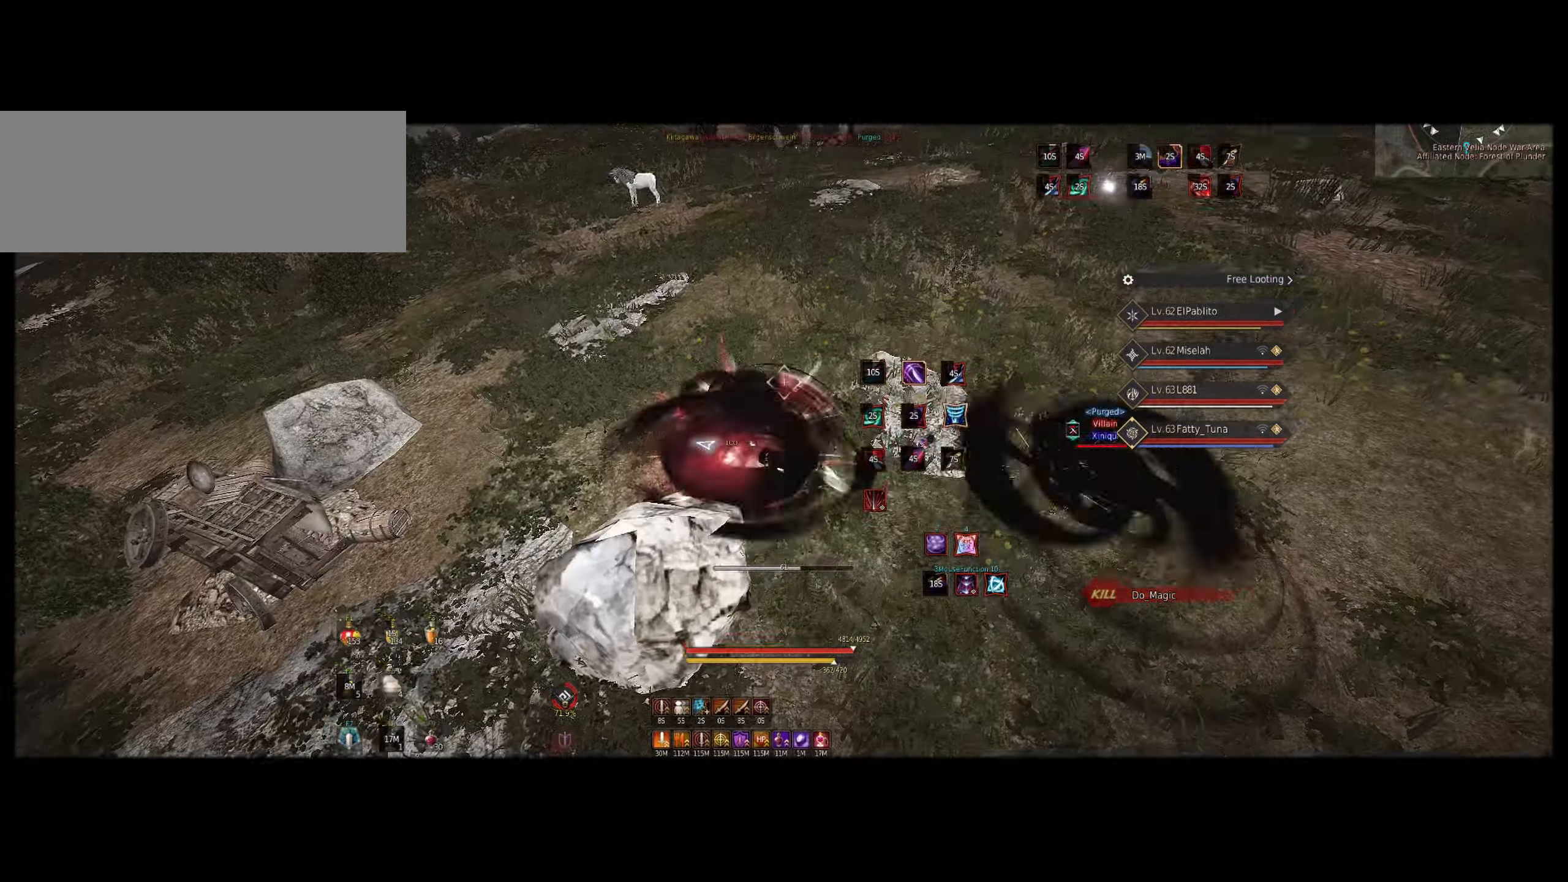
{"keys": [], "mouse": [], "events": [[283, "f", "down"], [283, "z", "down"], [433, "f", "up"], [467, "z", "up"]]}
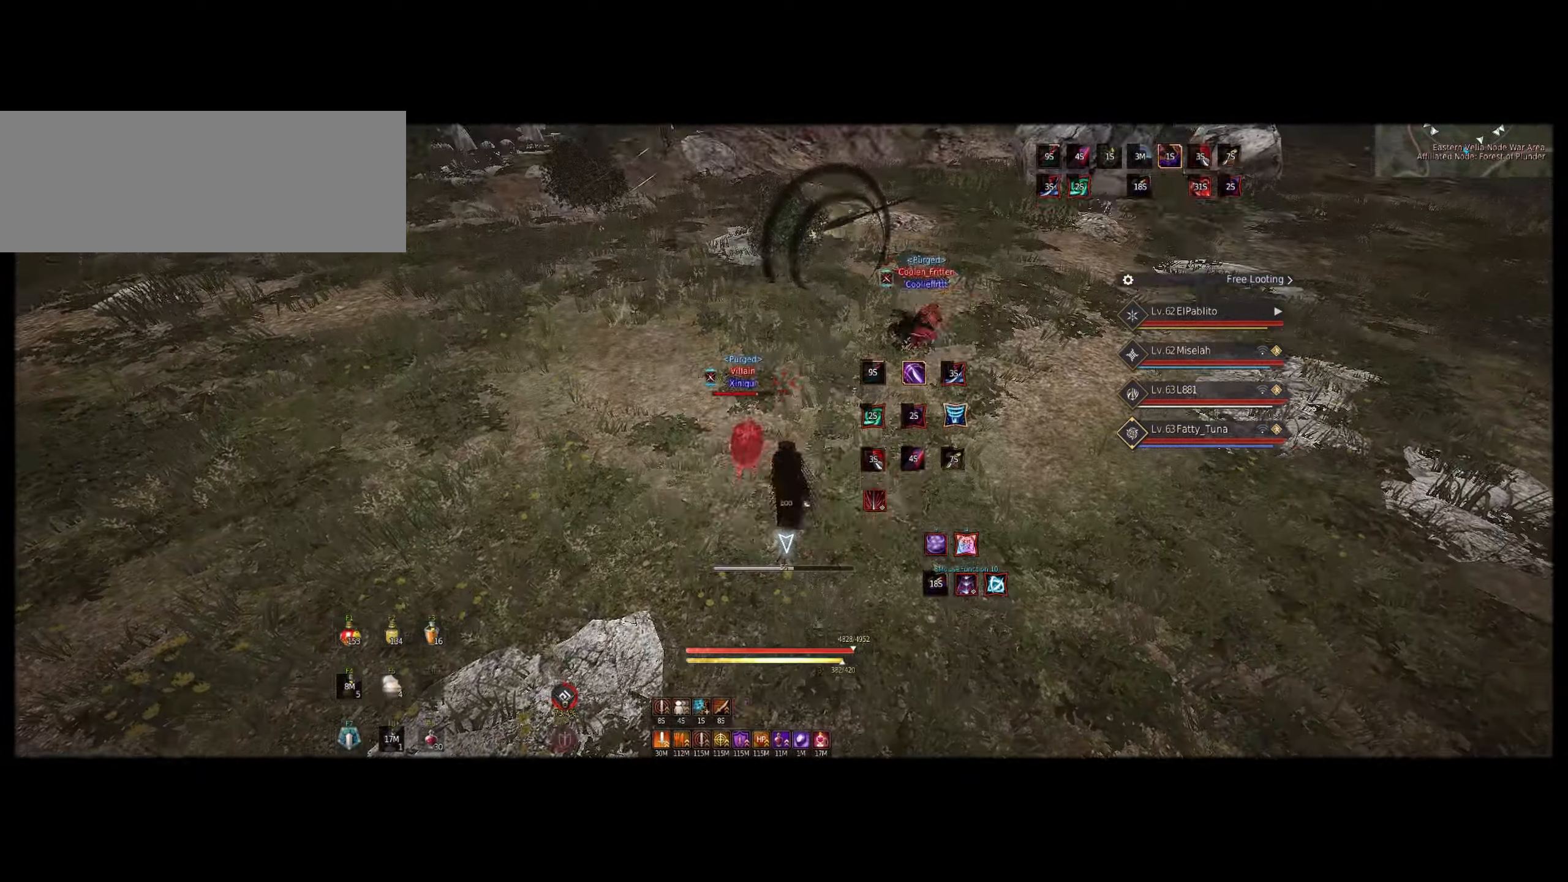
{"keys": ["shift"], "mouse": [], "events": [[17, "mouse_right", "down"], [17, "space", "down"], [50, "mouse_right", "up"], [100, "space", "up"], [400, "mouse_right", "down"], [483, "mouse_right", "up"], [500, "shift", "down"]]}